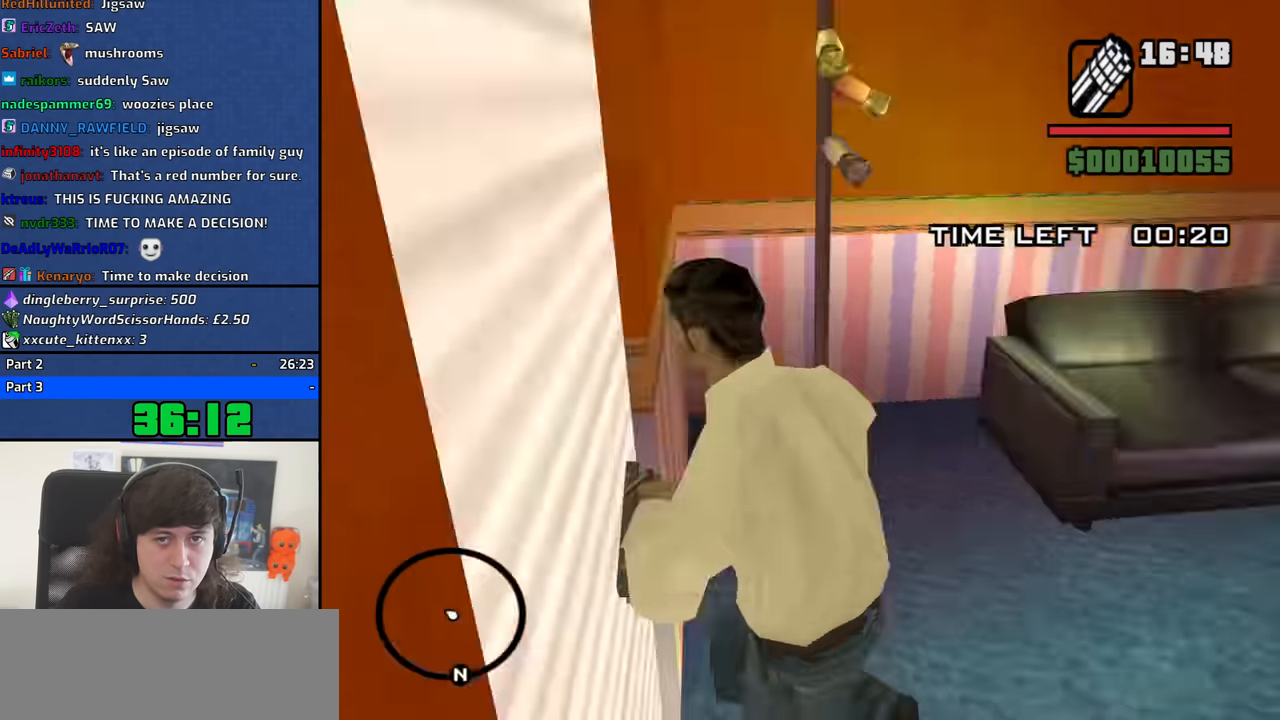
Gameplay with keyboard and mouse; each line is a JSON object with the keys and mouse buttons held at the frame after it. "events" lists presses ("down") and releases ("up") of "1", "2", "3", "4", "5", "6", "8", "a", "alt", "b", "c", "ctrl", "d", "down", "e", "escape", "f", "f1", "f2", "f3", "g", "h", "left", "n", "num2", "q", "r", "right", "s", "shift", "space", "t", "tab", "up", "v", "w", "x", "y", "z", "mouse_left", "mouse_middle", "mouse_right", "mouse_wheel_up" and "mouse_wheel_down" between this image and that frame as [ms after this image, input, new state], when the widget could be followed in between. "mouse_left", "mouse_middle", "mouse_right", "mouse_wheel_up", "mouse_wheel_down" = the "left", "middle", "right", "wheel_up", "wheel_down" buttons of the "mouse" list. No other keys are recorded. Mouse movement is not recorded.
{"keys": ["d", "w"], "mouse": [], "events": [[67, "w", "up"], [300, "w", "down"]]}
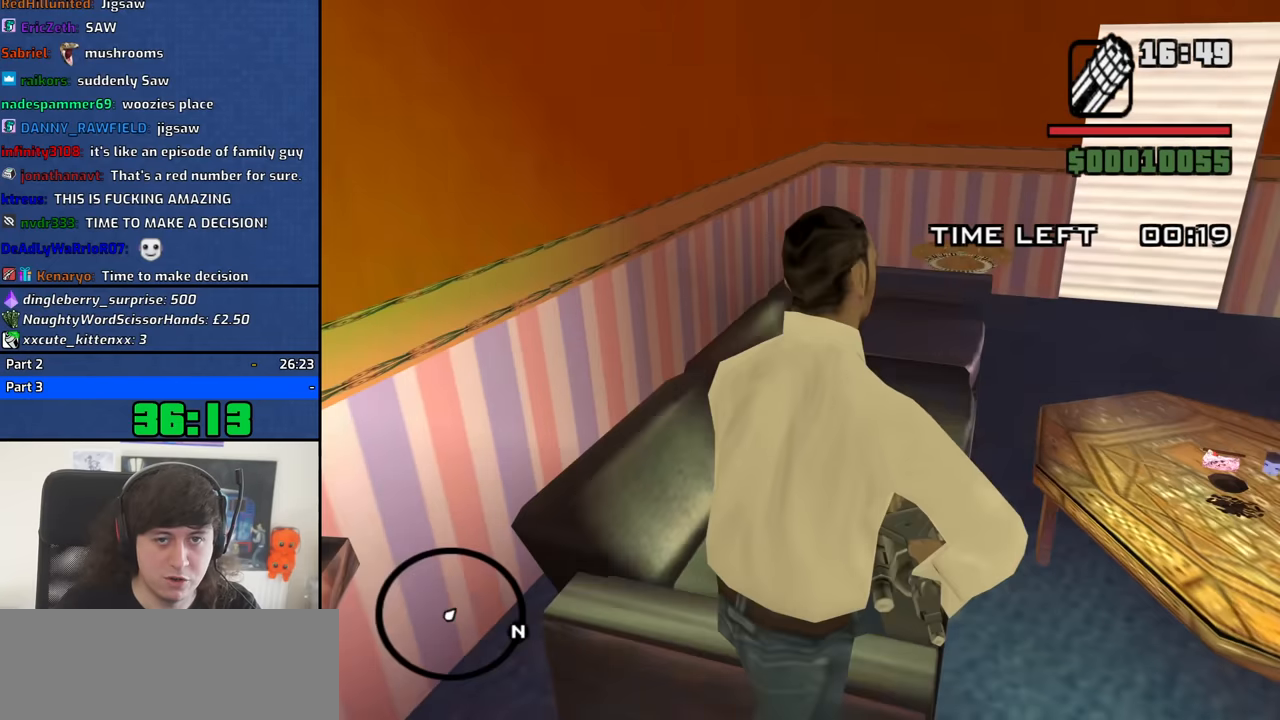
{"keys": ["w"], "mouse": ["left", "right"], "events": [[34, "w", "up"], [134, "mouse_right", "down"], [184, "w", "down"], [284, "d", "up"], [467, "mouse_left", "down"]]}
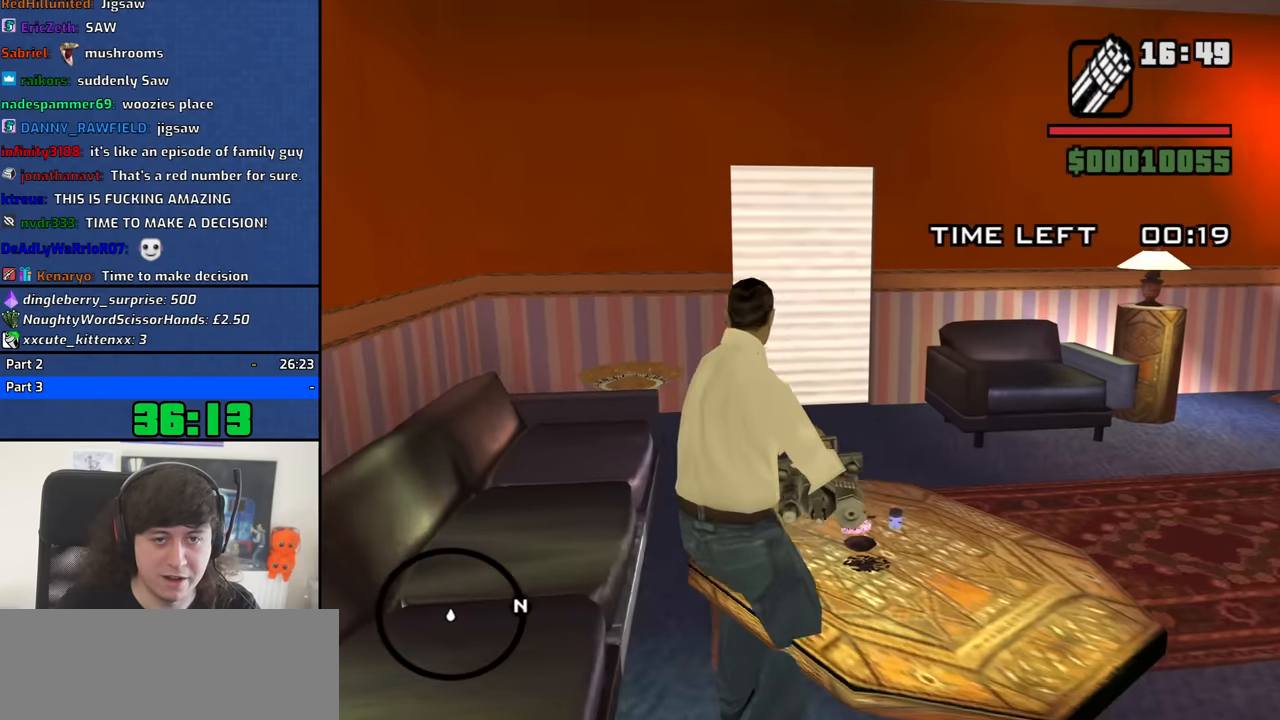
{"keys": ["w"], "mouse": ["left", "right"], "events": [[150, "a", "down"], [484, "a", "up"]]}
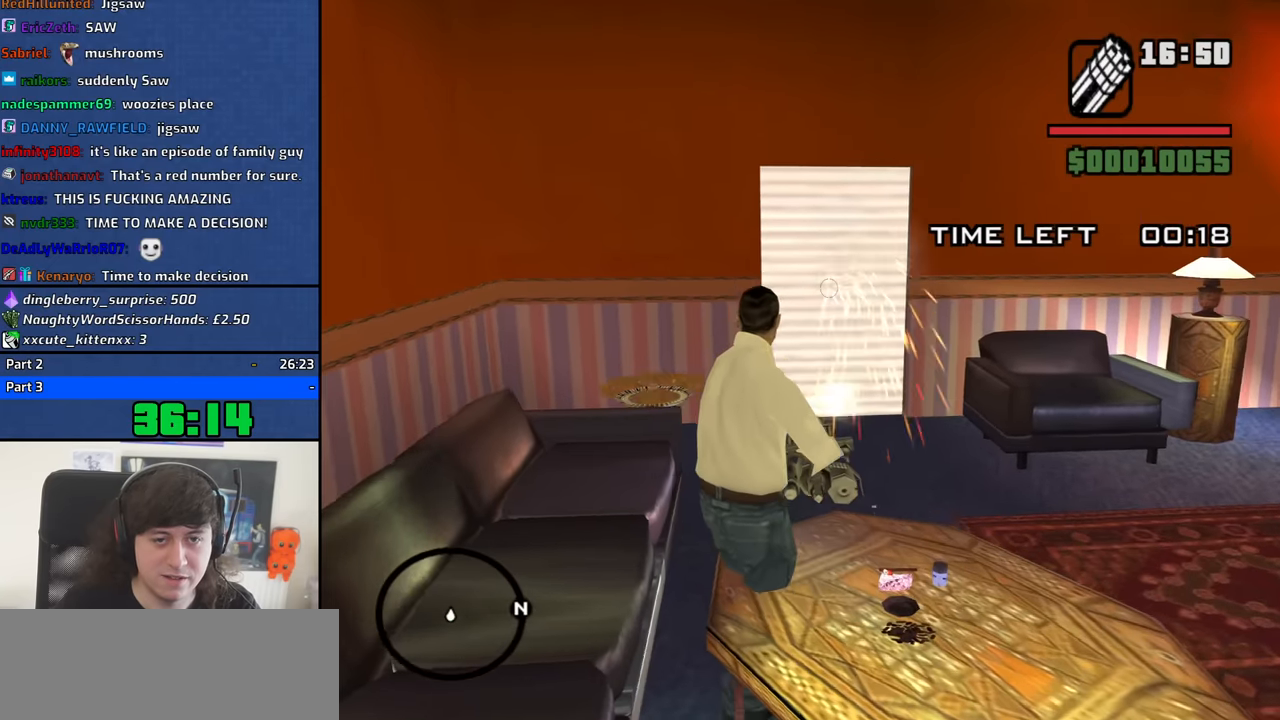
{"keys": ["w"], "mouse": ["left", "right"], "events": []}
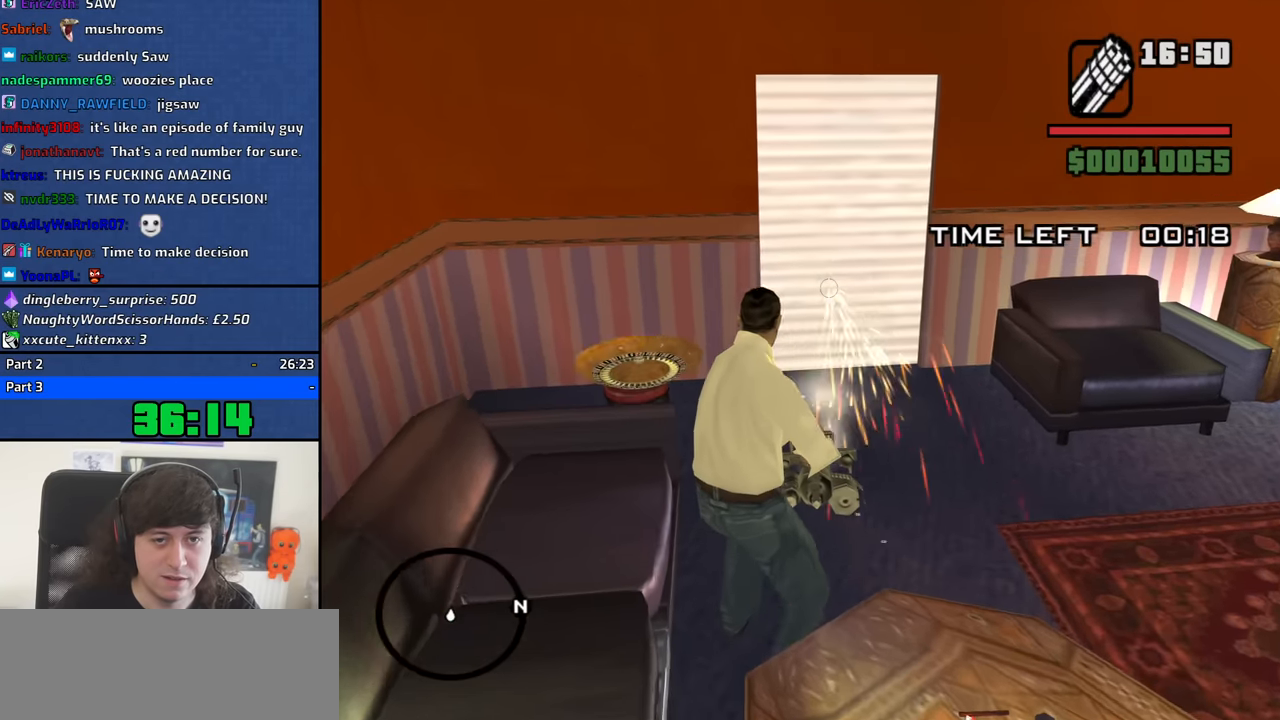
{"keys": [], "mouse": ["left", "right"], "events": [[184, "a", "down"], [284, "mouse_left", "up"], [317, "mouse_left", "down"], [367, "a", "up"], [467, "w", "up"]]}
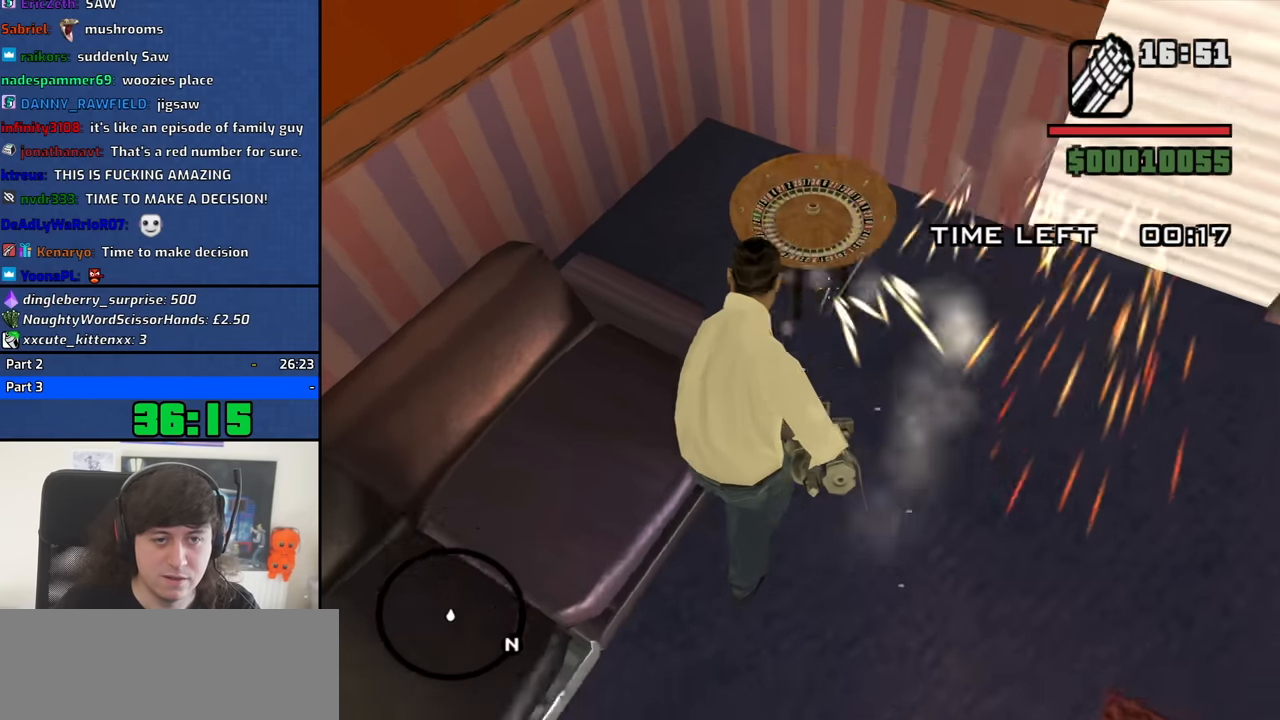
{"keys": ["d", "w"], "mouse": ["left", "right"], "events": [[100, "d", "down"], [200, "w", "down"]]}
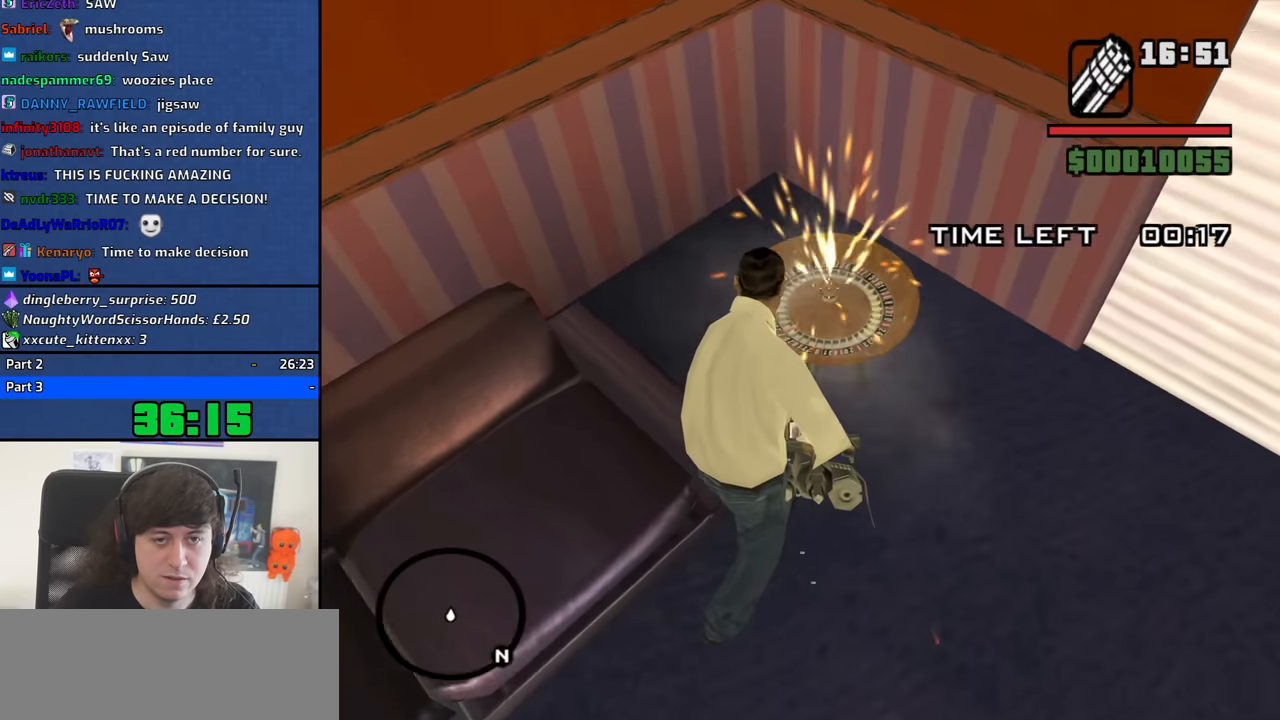
{"keys": ["d", "w"], "mouse": ["right"], "events": [[67, "mouse_left", "up"]]}
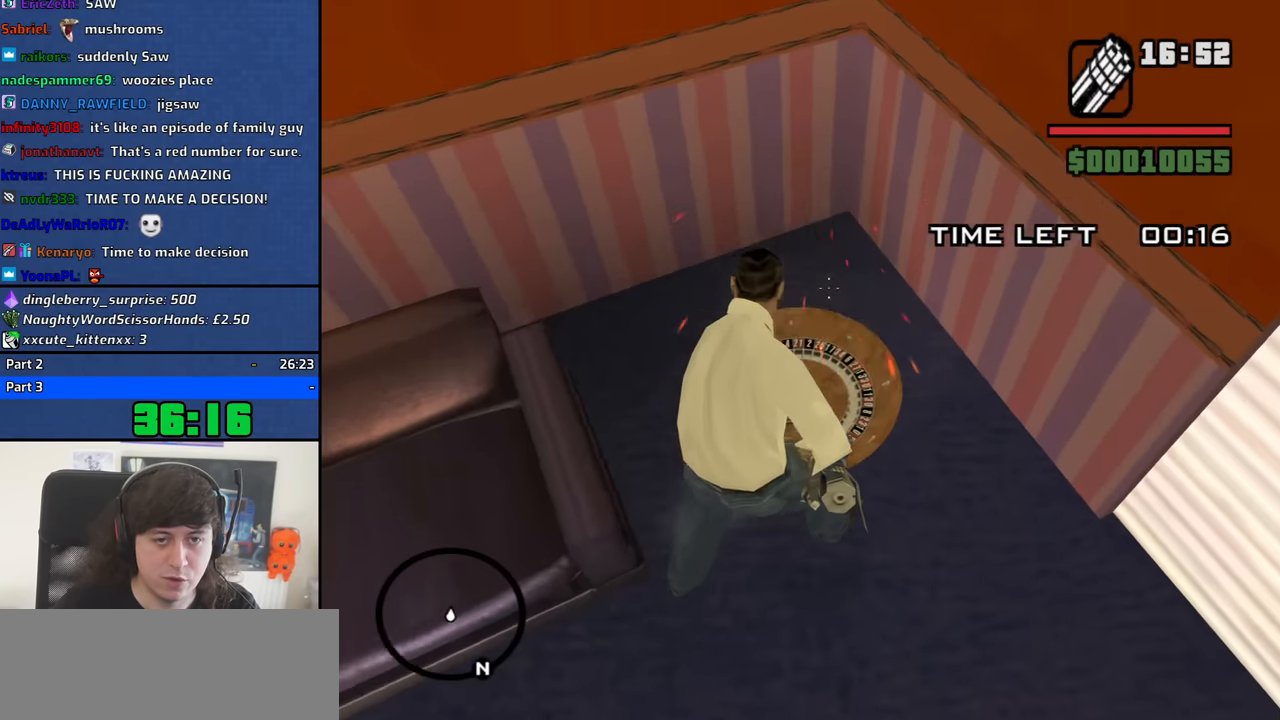
{"keys": [], "mouse": [], "events": [[34, "mouse_right", "up"], [367, "d", "up"], [417, "w", "up"]]}
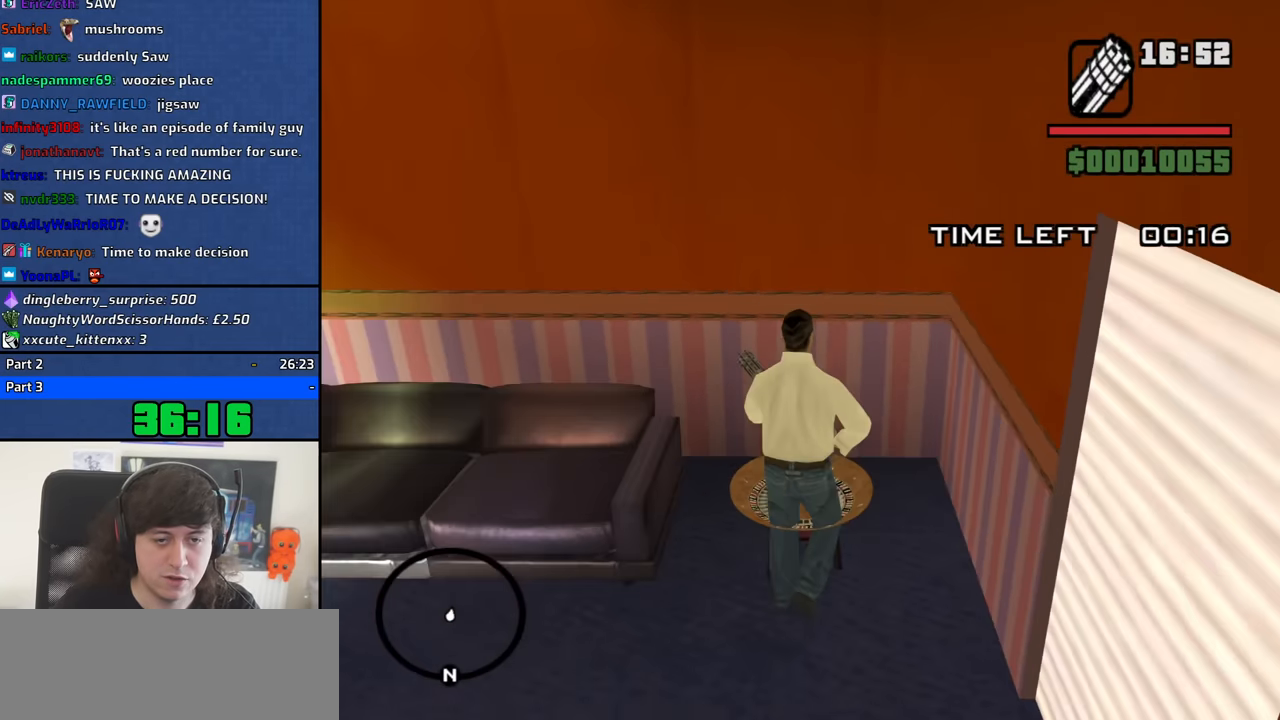
{"keys": ["w"], "mouse": [], "events": [[150, "a", "down"], [200, "a", "up"], [334, "w", "down"]]}
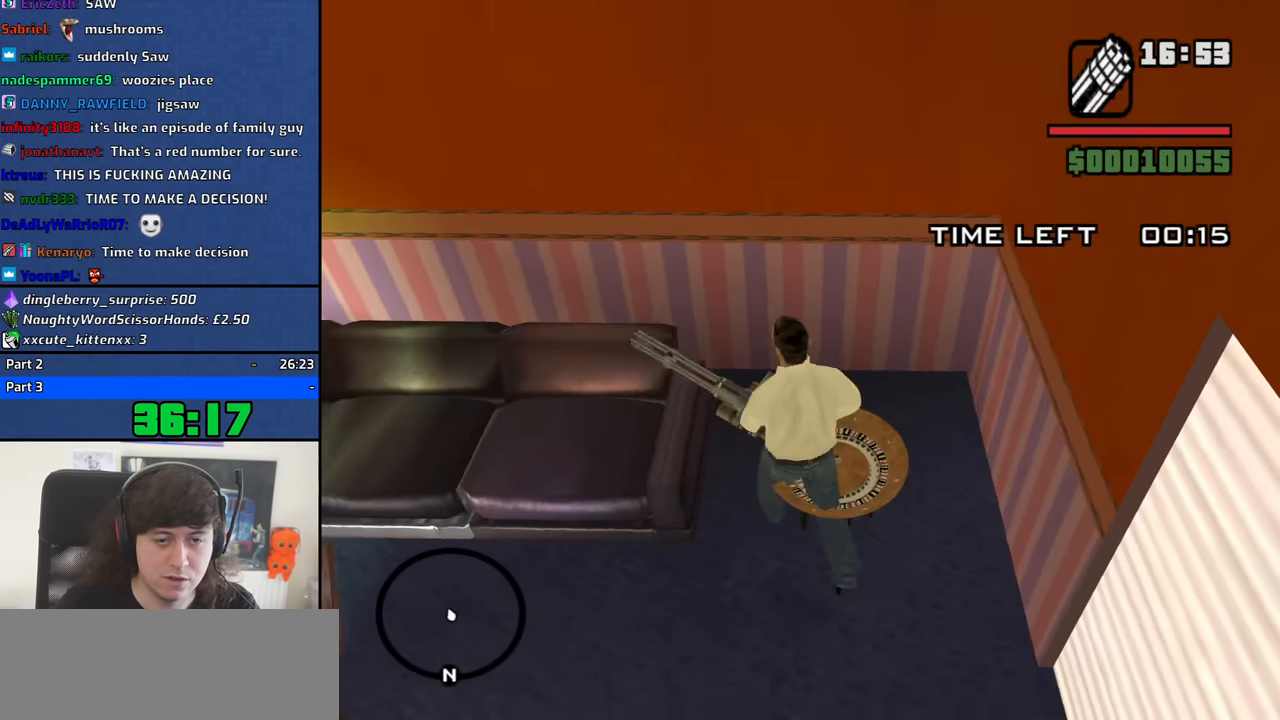
{"keys": ["w"], "mouse": [], "events": [[34, "d", "down"], [117, "d", "up"]]}
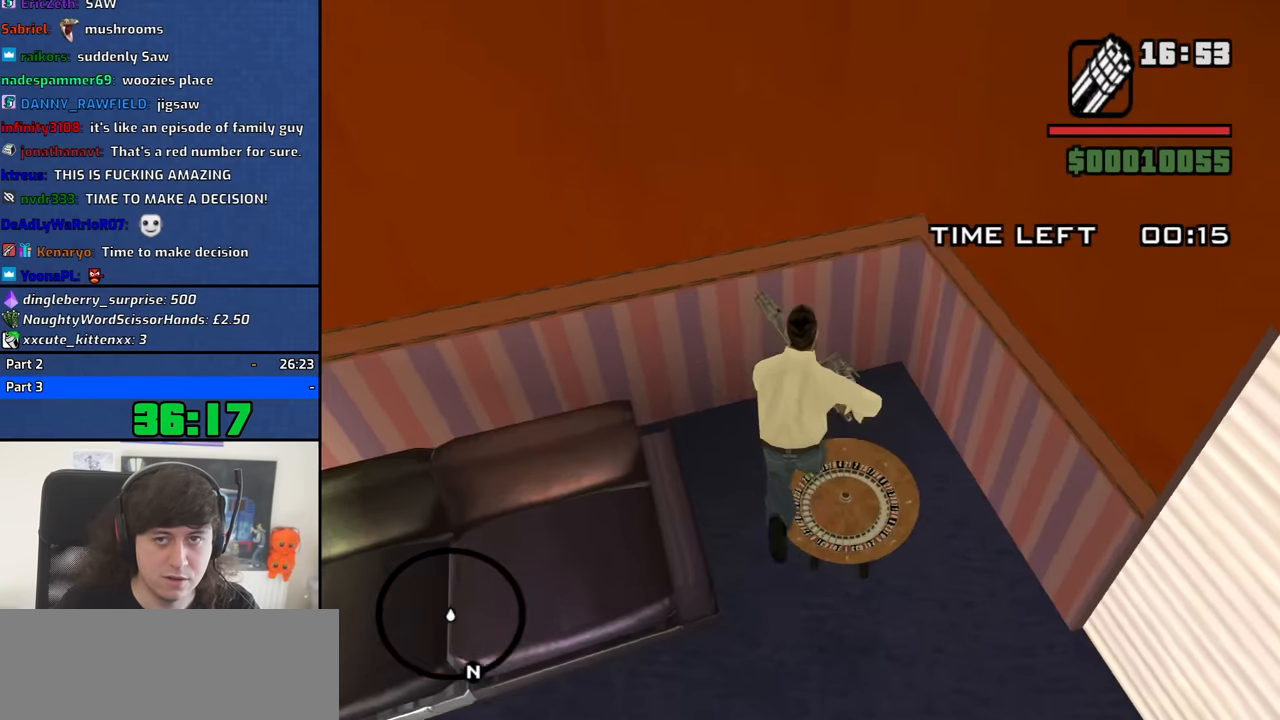
{"keys": [], "mouse": [], "events": [[184, "d", "down"], [234, "w", "up"], [467, "d", "up"]]}
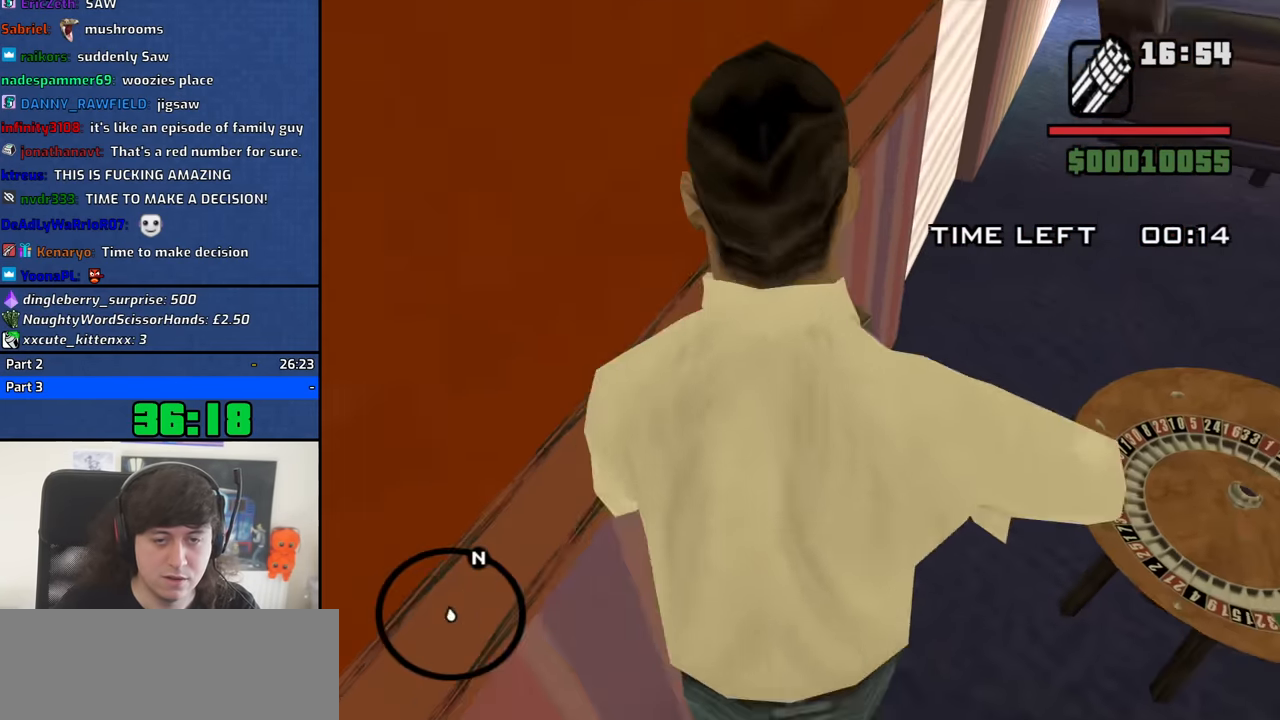
{"keys": ["w"], "mouse": [], "events": [[100, "d", "down"], [283, "d", "up"], [483, "w", "down"]]}
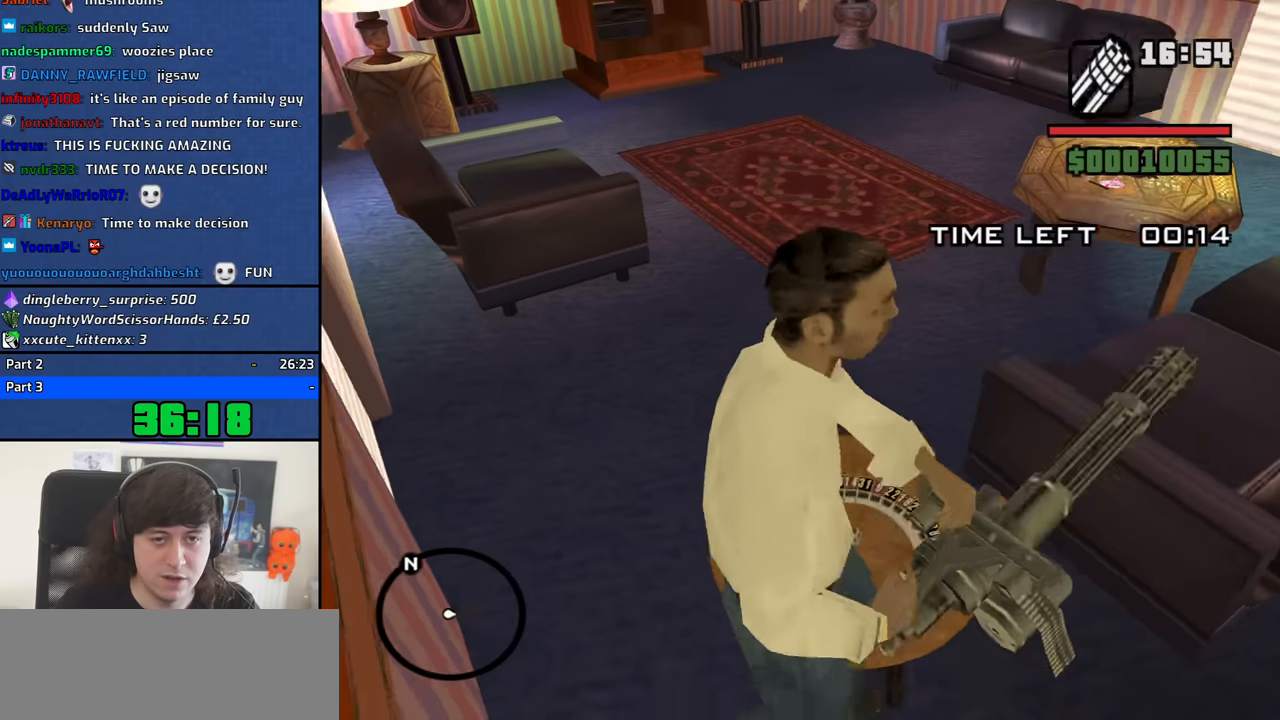
{"keys": [], "mouse": [], "events": [[67, "mouse_wheel_up", "down"], [117, "mouse_wheel_up", "up"], [167, "w", "up"], [350, "mouse_left", "down"], [450, "mouse_left", "up"]]}
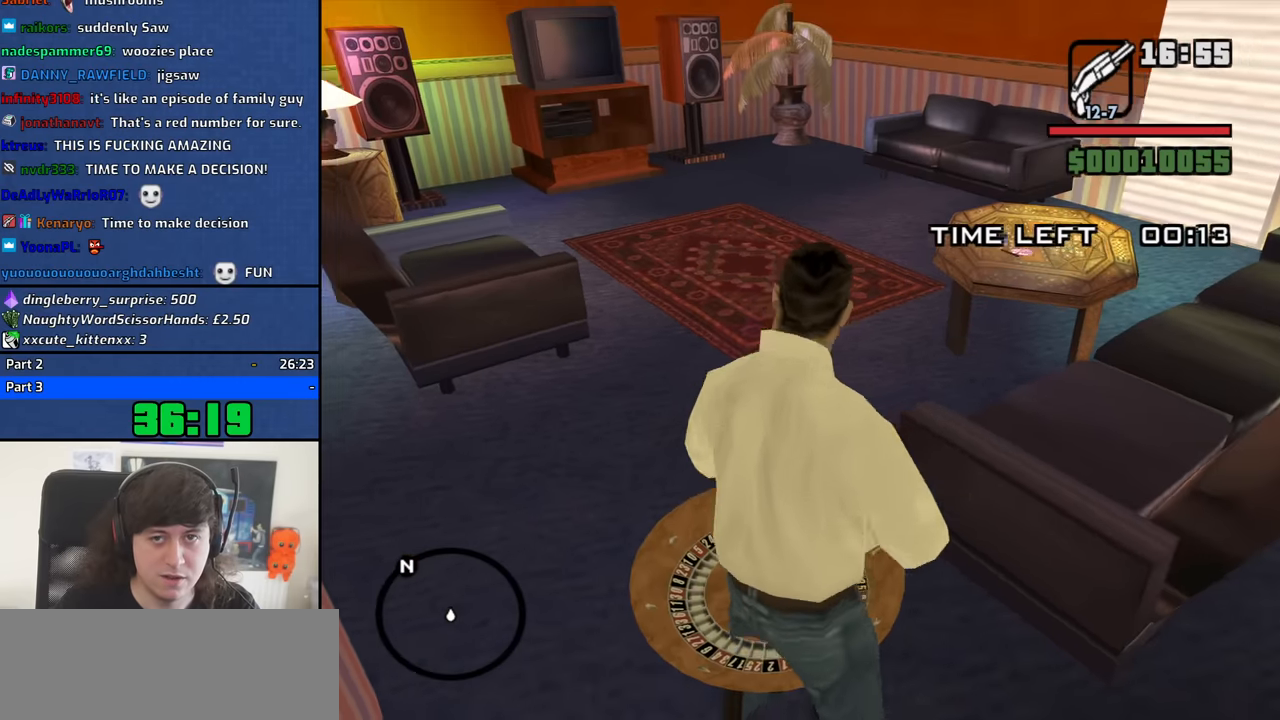
{"keys": [], "mouse": [], "events": [[133, "w", "down"], [317, "w", "up"]]}
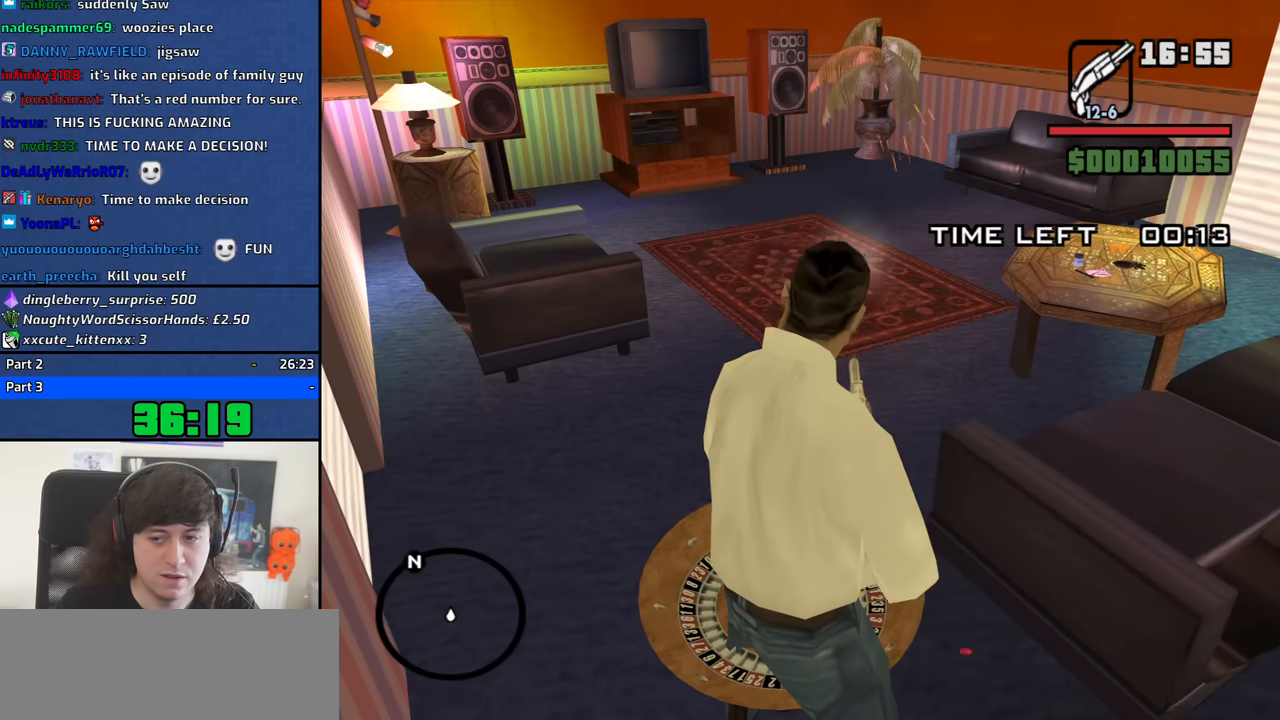
{"keys": [], "mouse": [], "events": []}
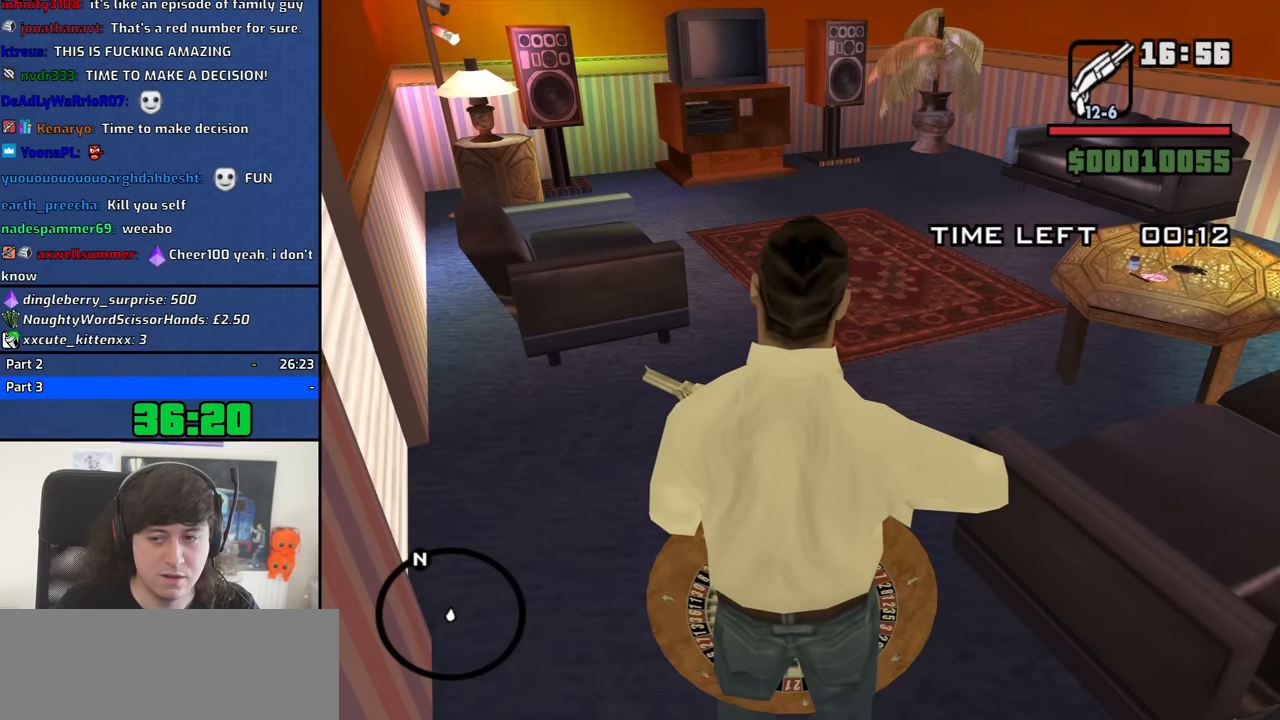
{"keys": [], "mouse": [], "events": [[300, "mouse_wheel_up", "down"], [400, "mouse_wheel_up", "up"]]}
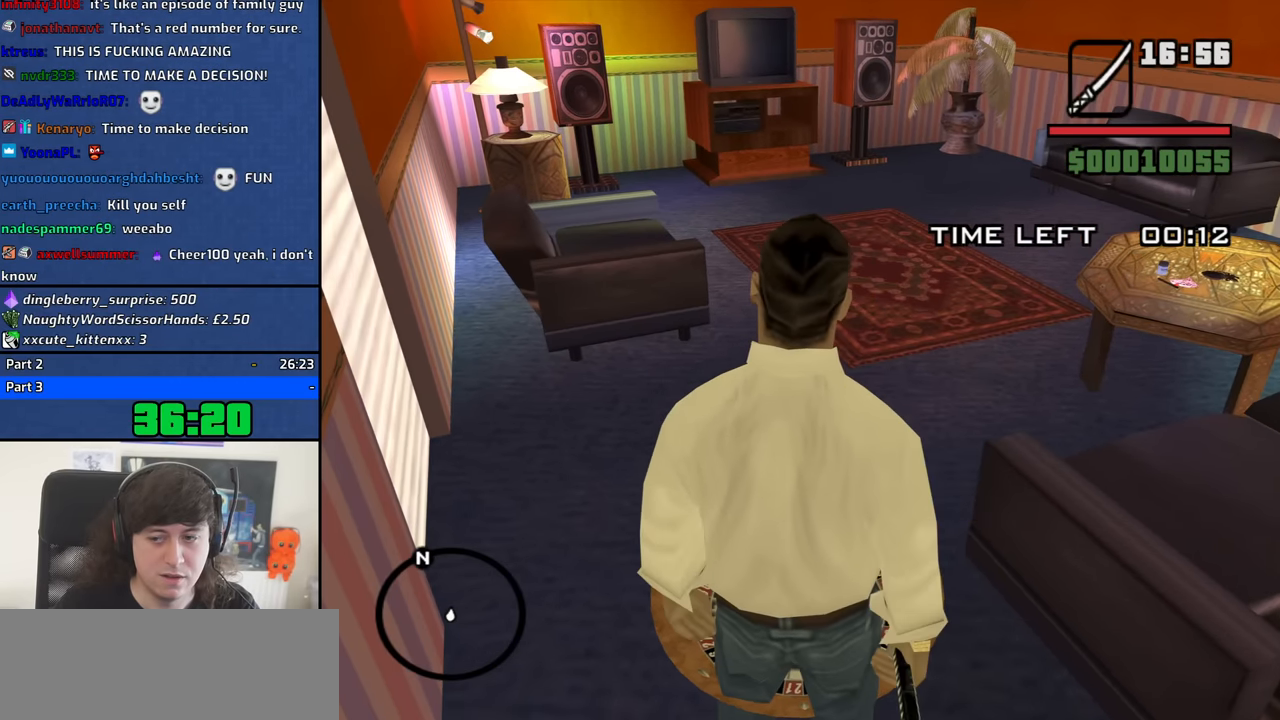
{"keys": [], "mouse": [], "events": [[317, "mouse_left", "down"], [417, "mouse_left", "up"]]}
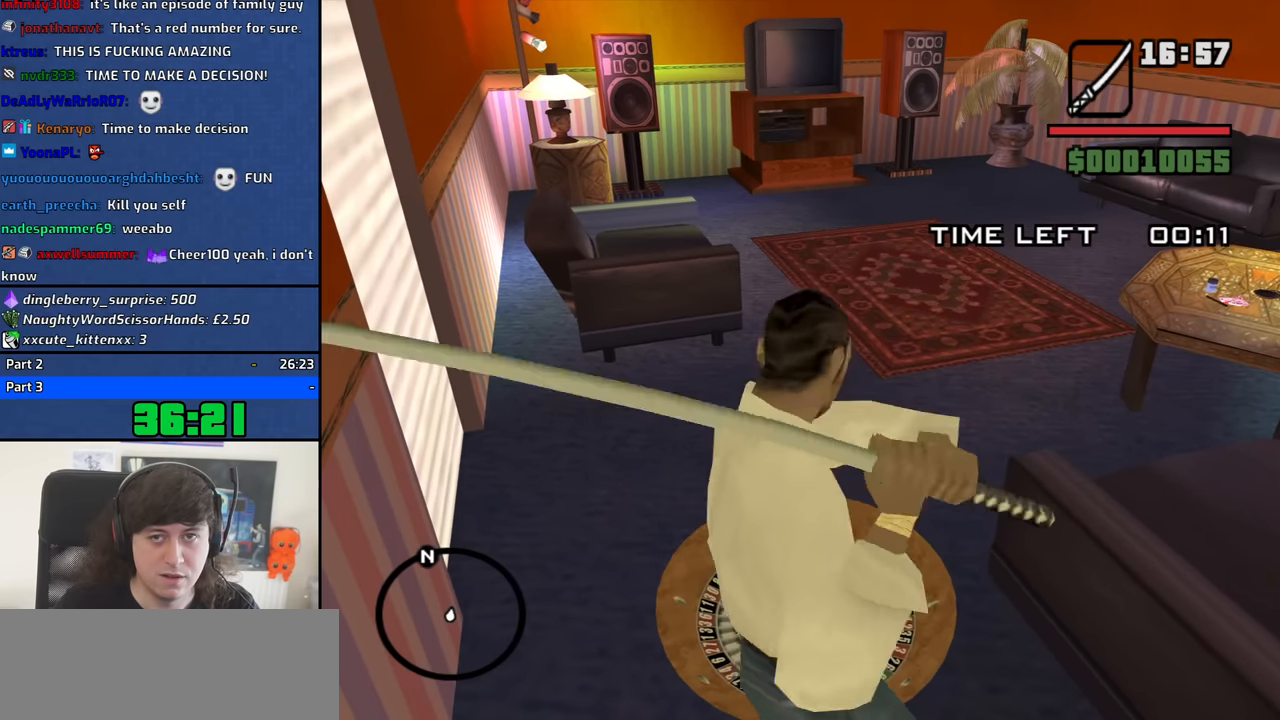
{"keys": [], "mouse": [], "events": [[17, "mouse_left", "down"], [100, "mouse_left", "up"], [200, "mouse_left", "down"], [283, "mouse_left", "up"], [383, "mouse_left", "down"], [433, "mouse_left", "up"]]}
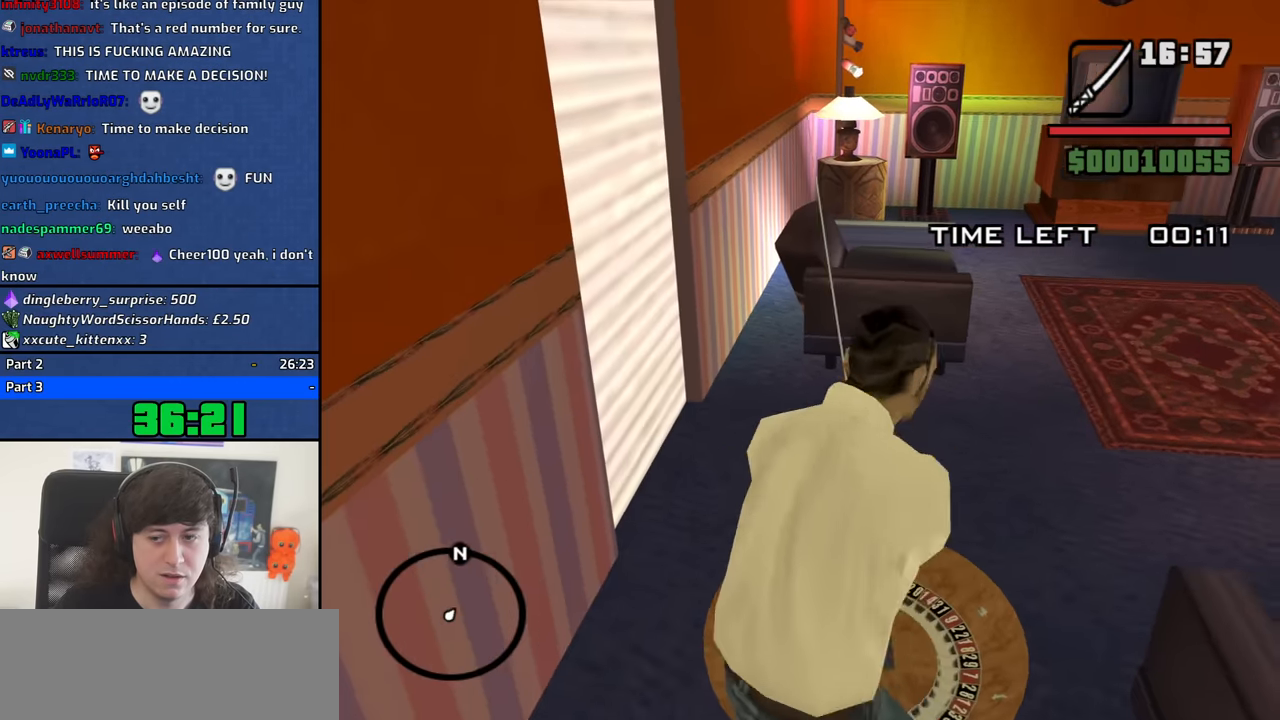
{"keys": ["w"], "mouse": ["left"], "events": [[17, "mouse_left", "down"], [117, "mouse_left", "up"], [117, "w", "down"], [167, "mouse_left", "down"], [267, "mouse_left", "up"], [300, "mouse_left", "down"], [450, "mouse_left", "up"], [500, "mouse_left", "down"]]}
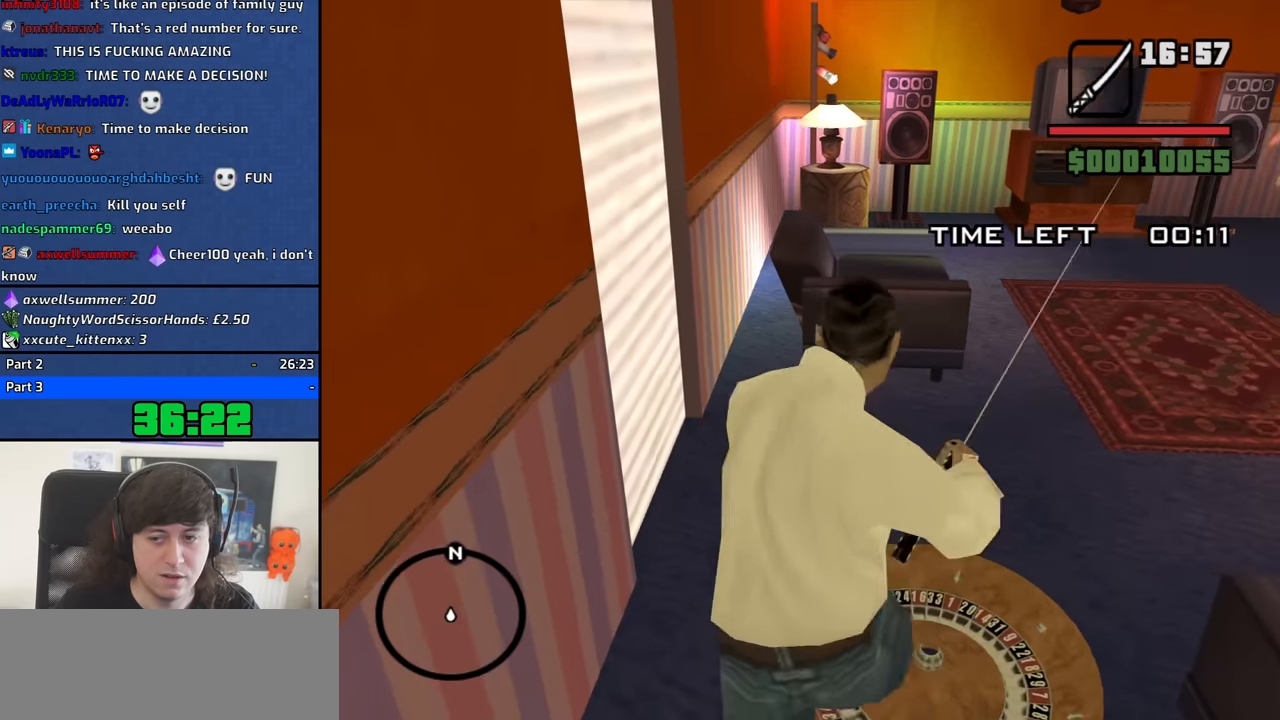
{"keys": ["d"], "mouse": ["left"], "events": [[33, "d", "down"], [83, "mouse_left", "up"], [134, "mouse_left", "down"], [134, "w", "up"], [234, "mouse_left", "up"], [317, "mouse_left", "down"], [417, "mouse_left", "up"], [467, "mouse_left", "down"]]}
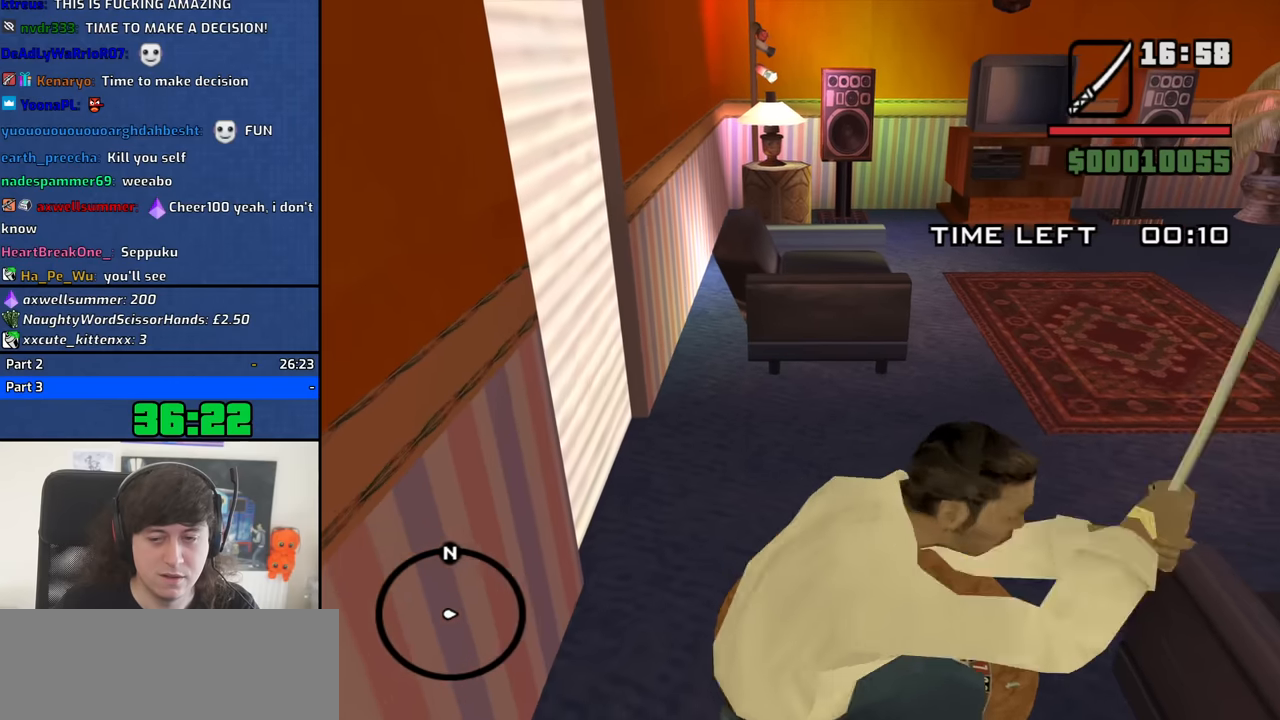
{"keys": ["a"], "mouse": ["left"], "events": [[16, "w", "down"], [100, "mouse_left", "up"], [150, "d", "up"], [150, "mouse_left", "down"], [250, "mouse_left", "up"], [283, "a", "down"], [283, "mouse_left", "down"], [433, "mouse_left", "up"], [433, "w", "up"], [483, "mouse_left", "down"]]}
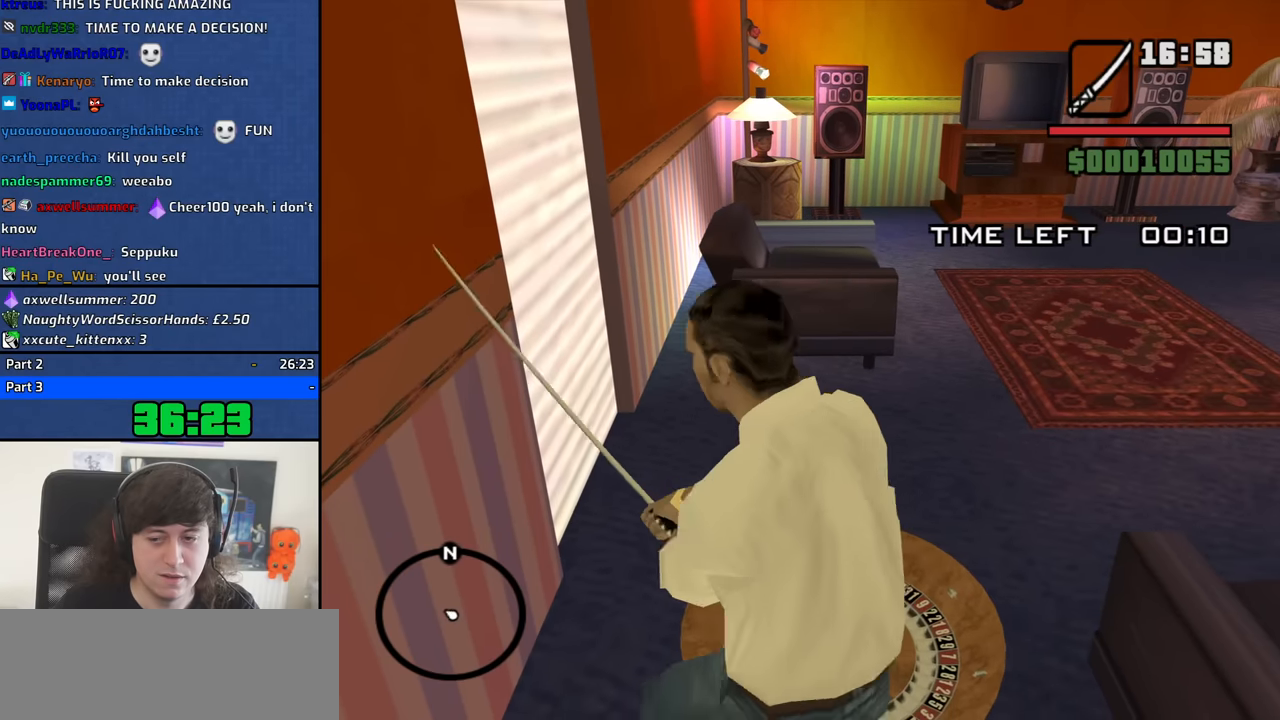
{"keys": [], "mouse": [], "events": [[66, "w", "down"], [116, "mouse_left", "up"], [166, "mouse_left", "down"], [216, "a", "up"], [266, "mouse_left", "up"], [300, "d", "down"], [450, "w", "up"], [500, "d", "up"]]}
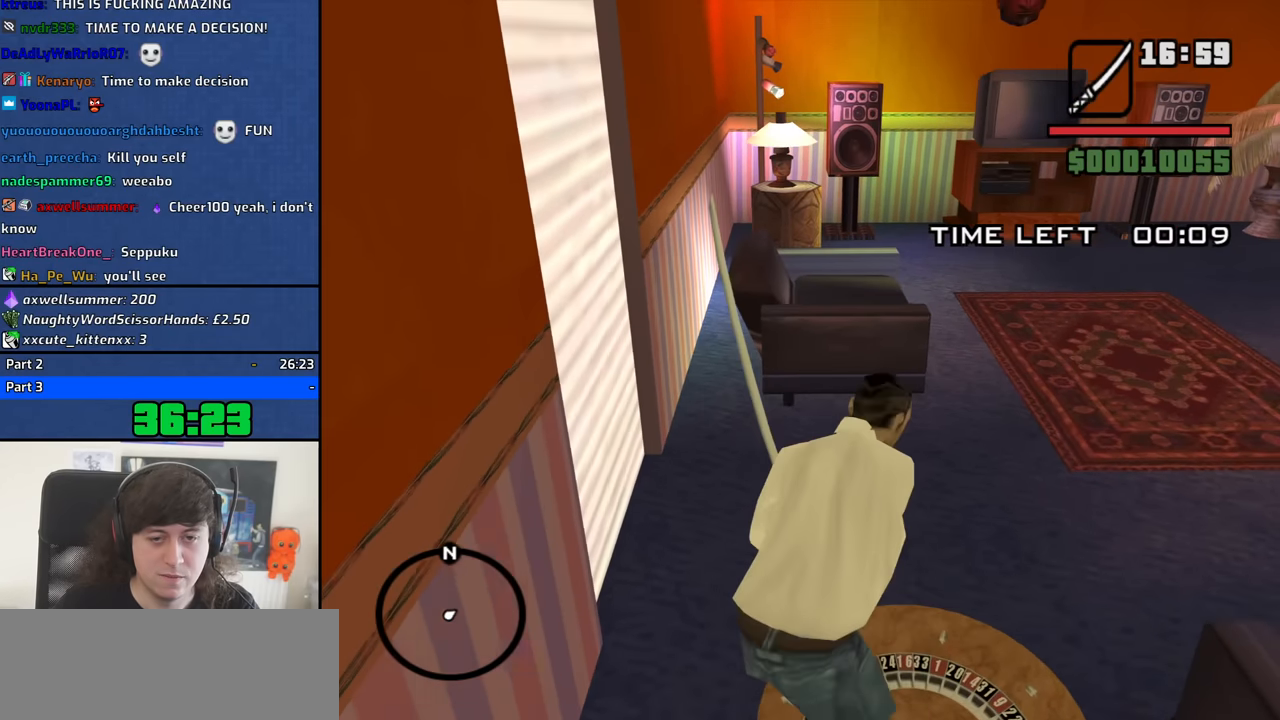
{"keys": [], "mouse": [], "events": [[133, "d", "down"], [283, "d", "up"], [316, "s", "down"], [466, "s", "up"]]}
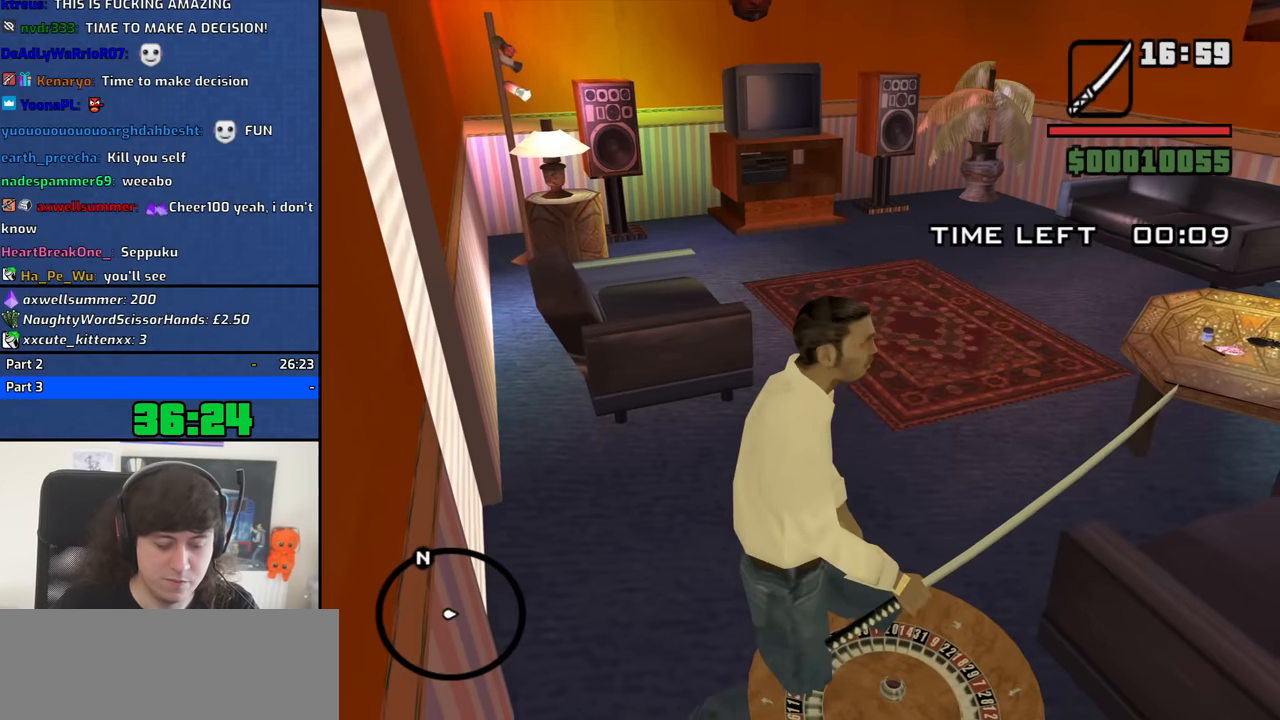
{"keys": [], "mouse": [], "events": []}